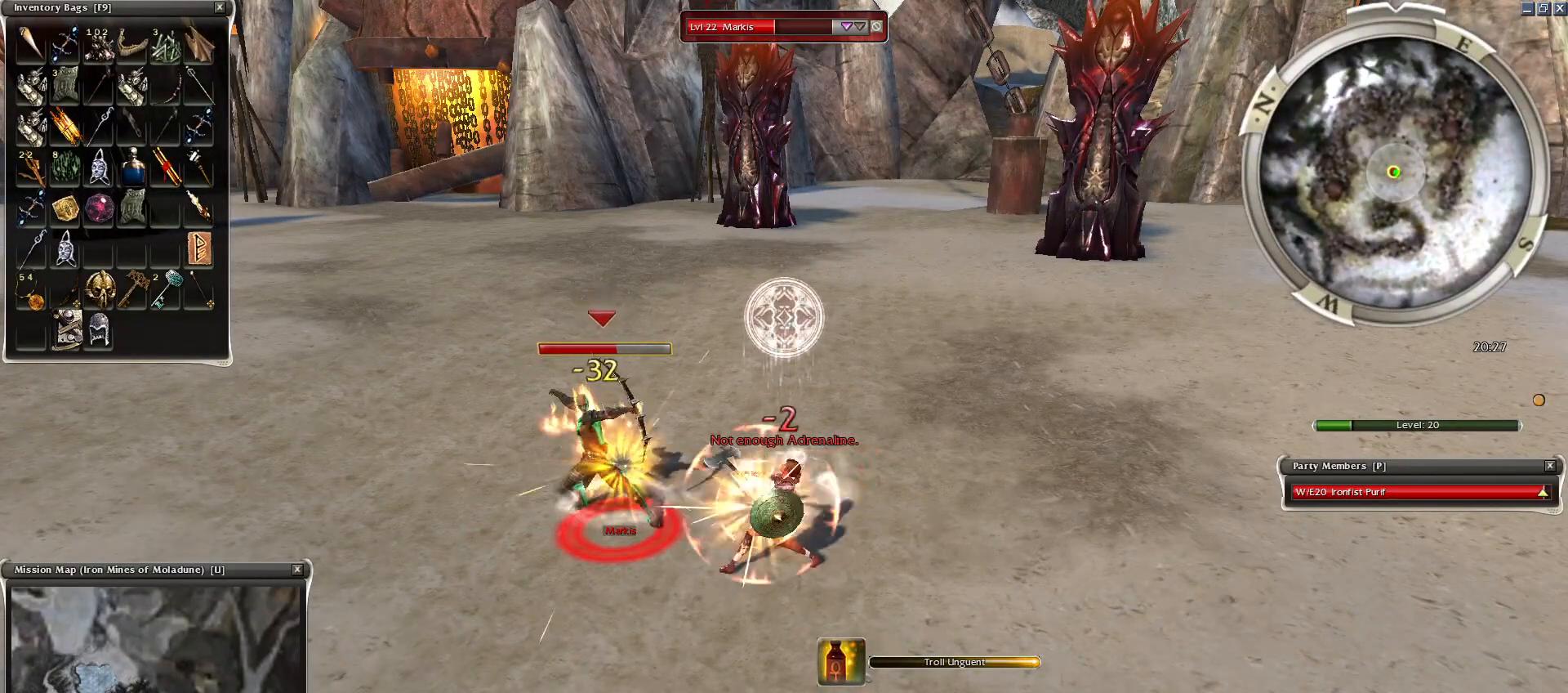
Gameplay with keyboard and mouse; each line is a JSON object with the keys and mouse buttons held at the frame after it. "events" lists presses ("down") and releases ("up") of "1", "2", "3", "4", "a", "alt", "c", "caps_lock", "ctrl", "d", "e", "f", "f1", "g", "q", "r", "s", "shift", "space", "t", "tab", "tilde", "v", "w", "x", "z", "mouse_left", "mouse_wheel", "mouse_right", "mouse_mb4" and "mouse_mb5" between this image and that frame as [ms after this image, input, new state], when the widget could be followed in between. "mouse_left", "mouse_wheel", "mouse_right", "mouse_mb4", "mouse_mb5" = the "left", "wheel", "right", "mb4", "mb5" buttons of the "mouse" list. No other keys are recorded. "wheel" means that the mouse wheel is clicked or scrolled. Mouse movement is not recorded.
{"keys": ["space"], "mouse": ["right"], "events": [[50, "space", "down"], [200, "space", "up"], [350, "space", "down"], [450, "space", "up"], [500, "space", "down"]]}
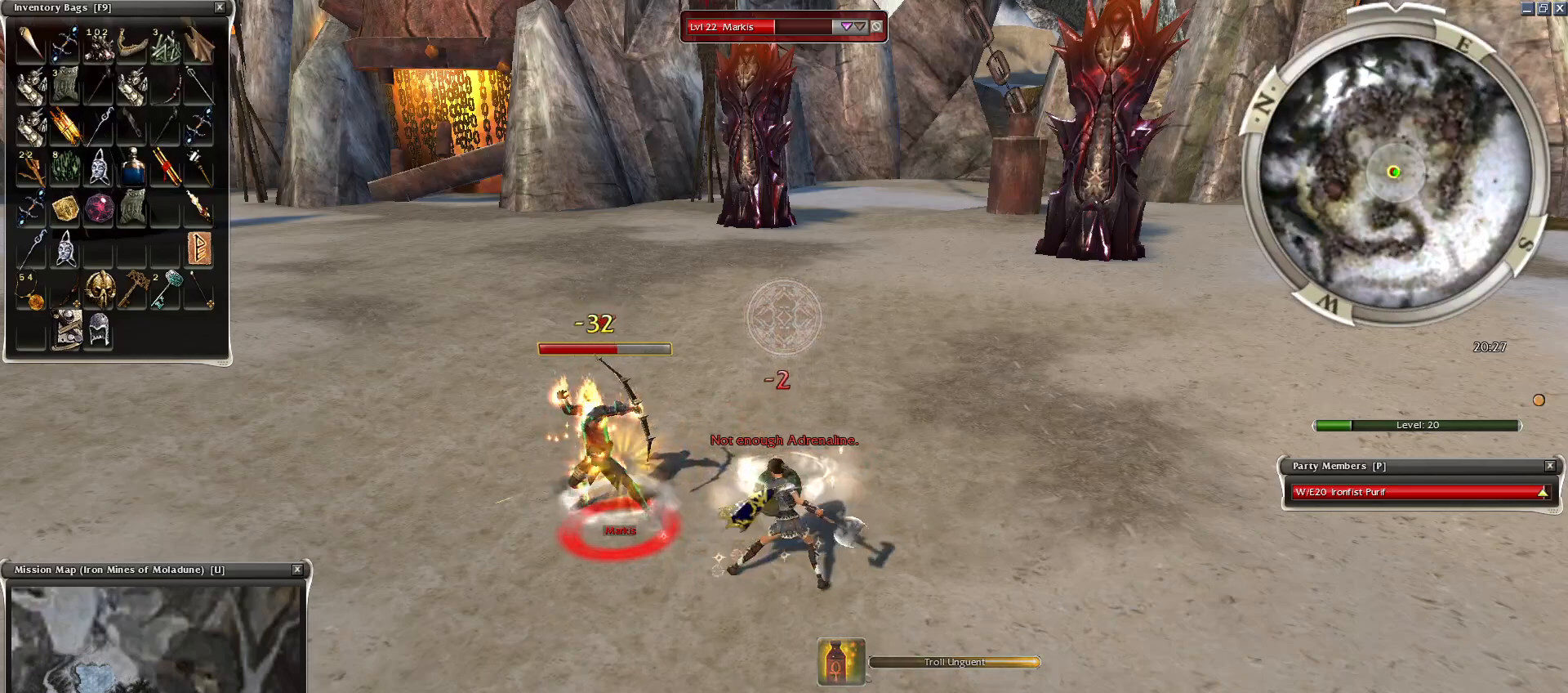
{"keys": [], "mouse": ["right"], "events": [[150, "space", "up"], [250, "space", "down"], [400, "space", "up"]]}
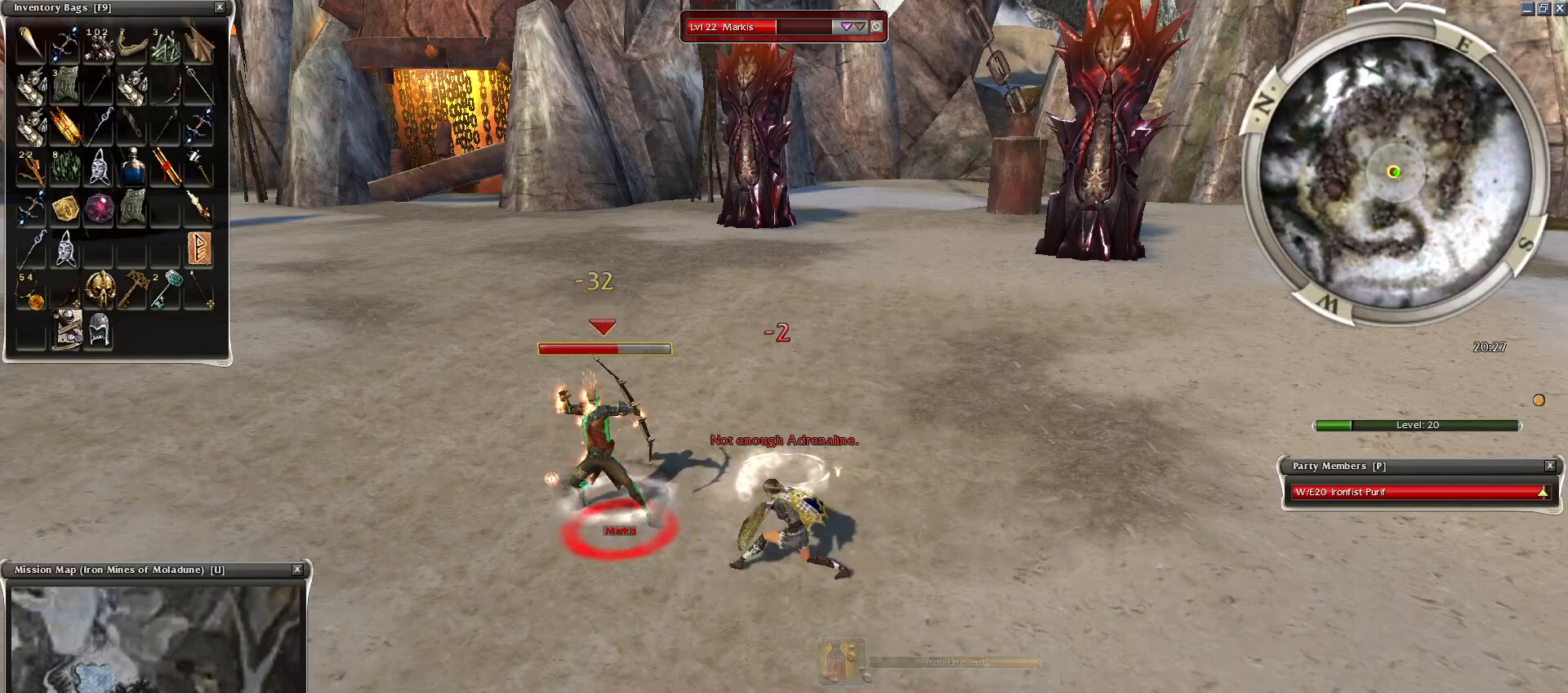
{"keys": ["space"], "mouse": ["right"], "events": [[50, "space", "down"], [250, "a", "down"], [300, "a", "up"], [400, "a", "down"], [450, "a", "up"]]}
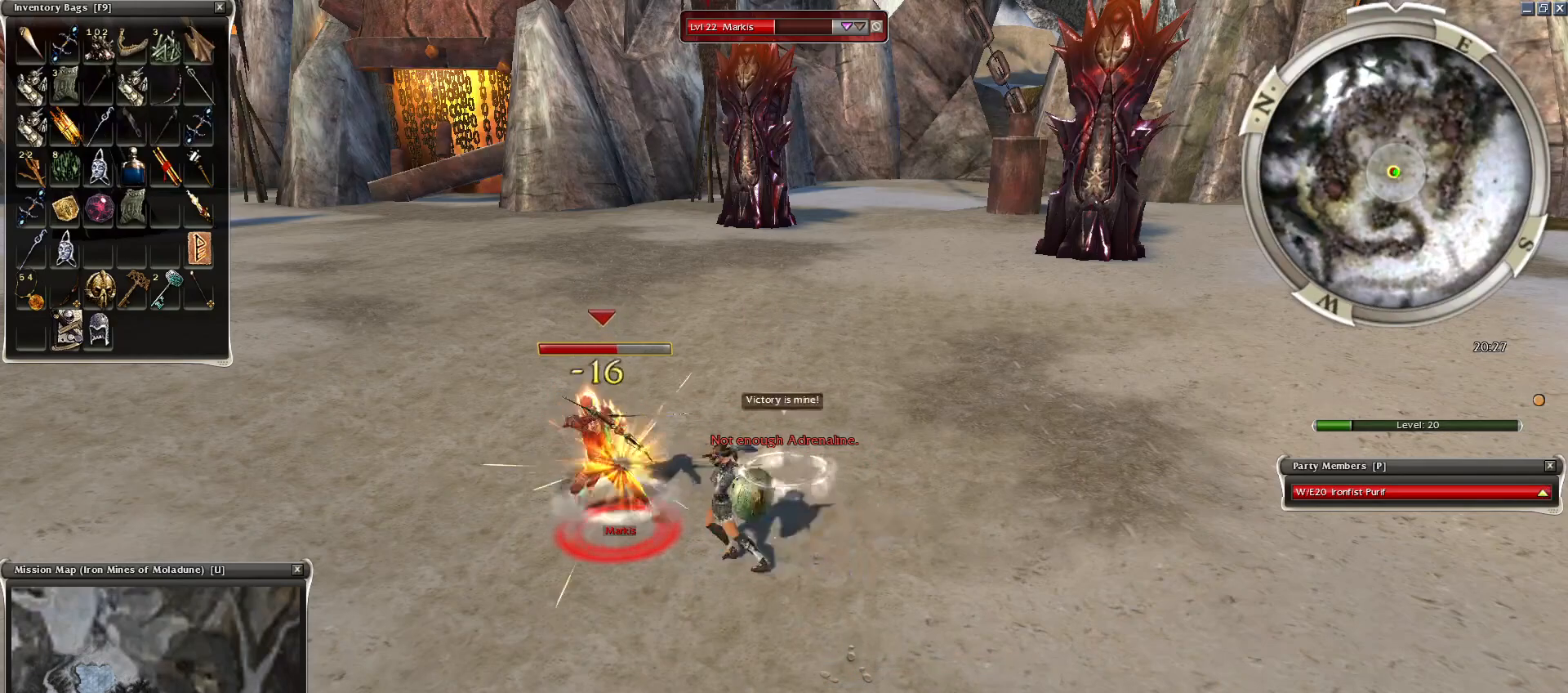
{"keys": [], "mouse": ["right"], "events": [[200, "space", "up"], [350, "space", "down"], [450, "space", "up"]]}
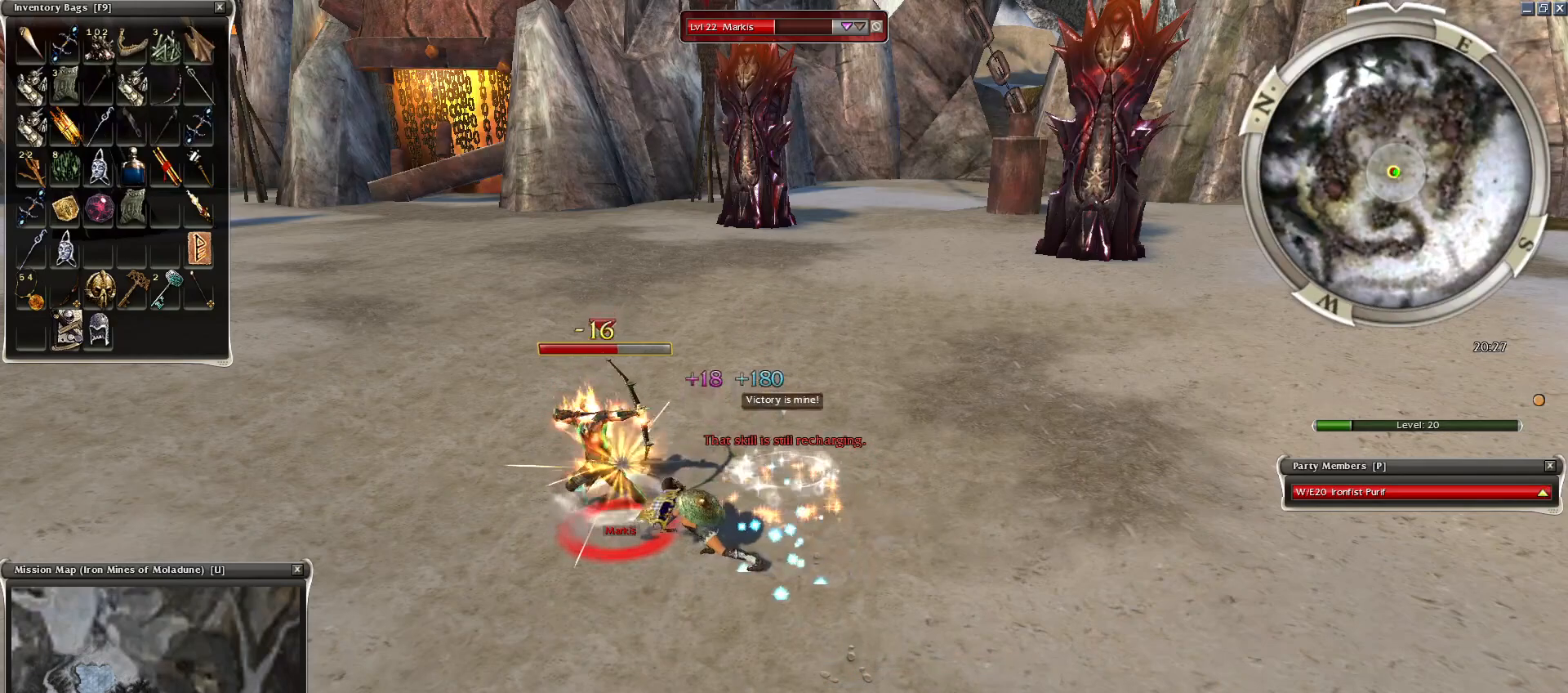
{"keys": ["space"], "mouse": ["right"], "events": [[50, "space", "down"], [150, "space", "up"], [250, "space", "down"], [450, "space", "up"], [500, "space", "down"]]}
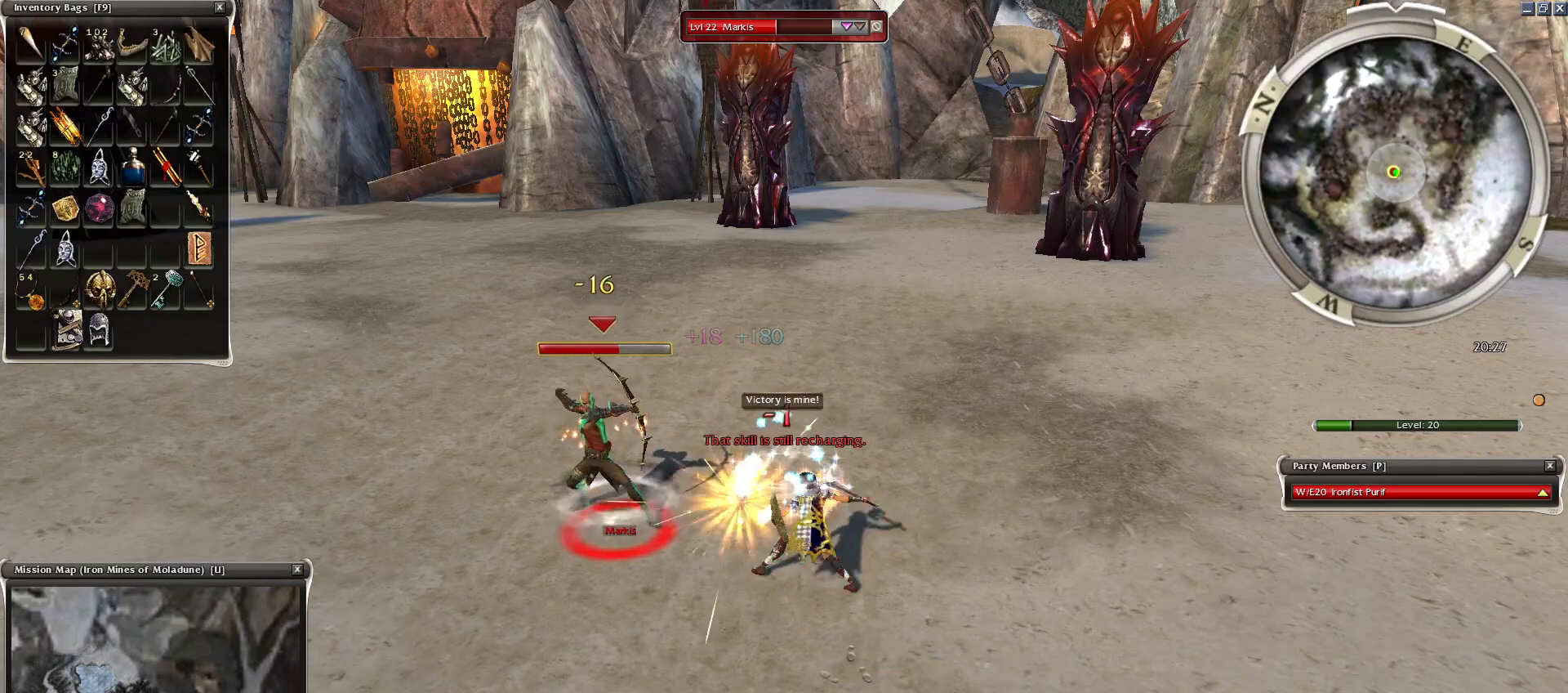
{"keys": ["space"], "mouse": ["right"], "events": [[150, "space", "up"], [250, "space", "down"], [350, "space", "up"], [450, "space", "down"]]}
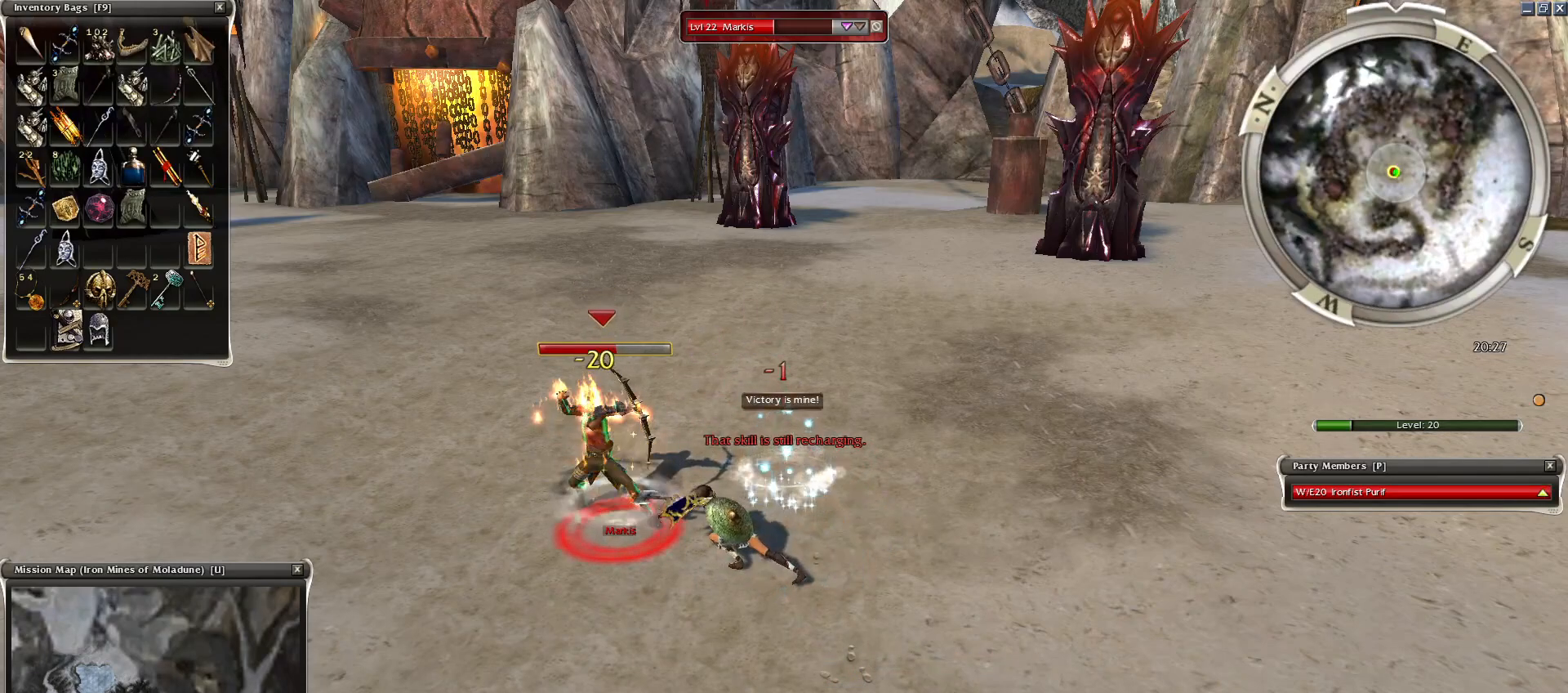
{"keys": [], "mouse": ["right"], "events": [[100, "space", "up"], [184, "space", "down"], [350, "space", "up"], [450, "space", "down"], [500, "space", "up"]]}
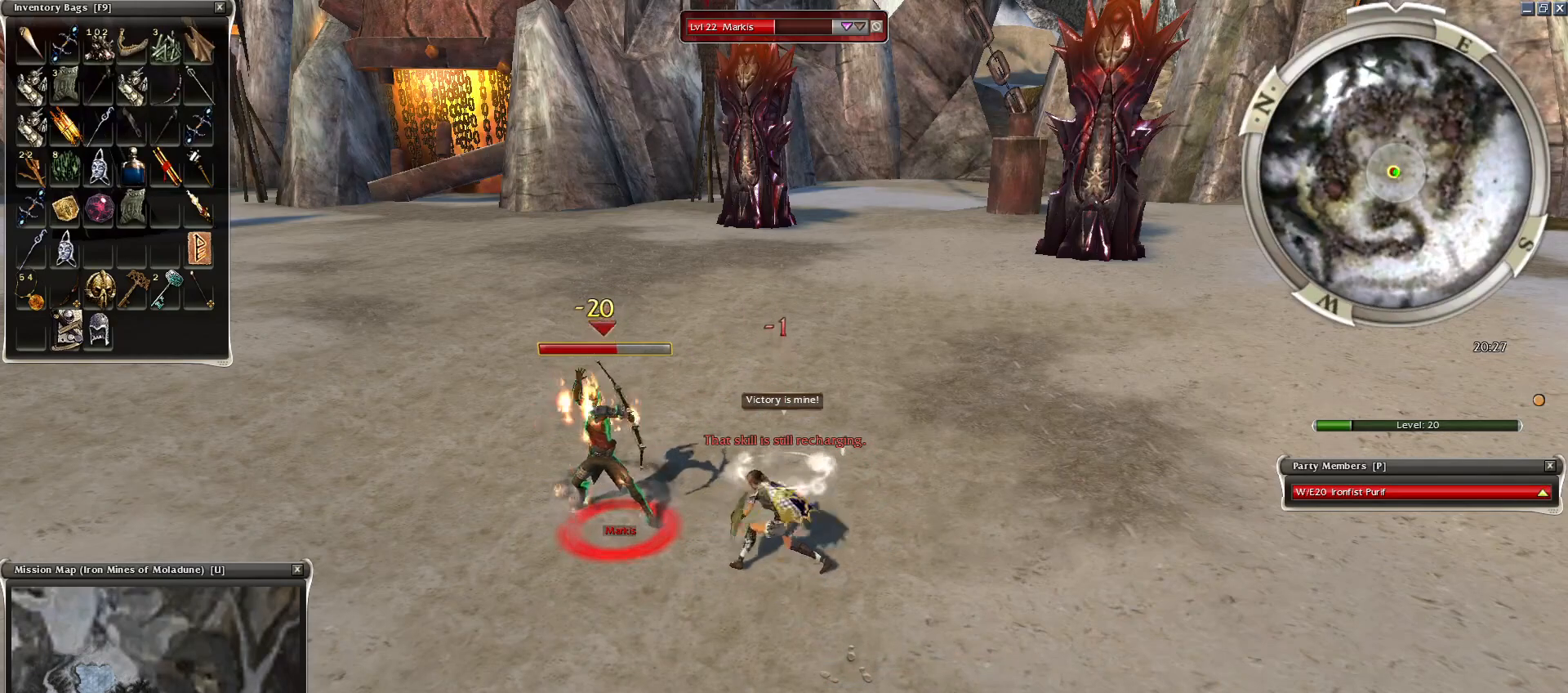
{"keys": [], "mouse": ["right"], "events": [[100, "space", "down"], [250, "space", "up"], [350, "space", "down"], [500, "space", "up"]]}
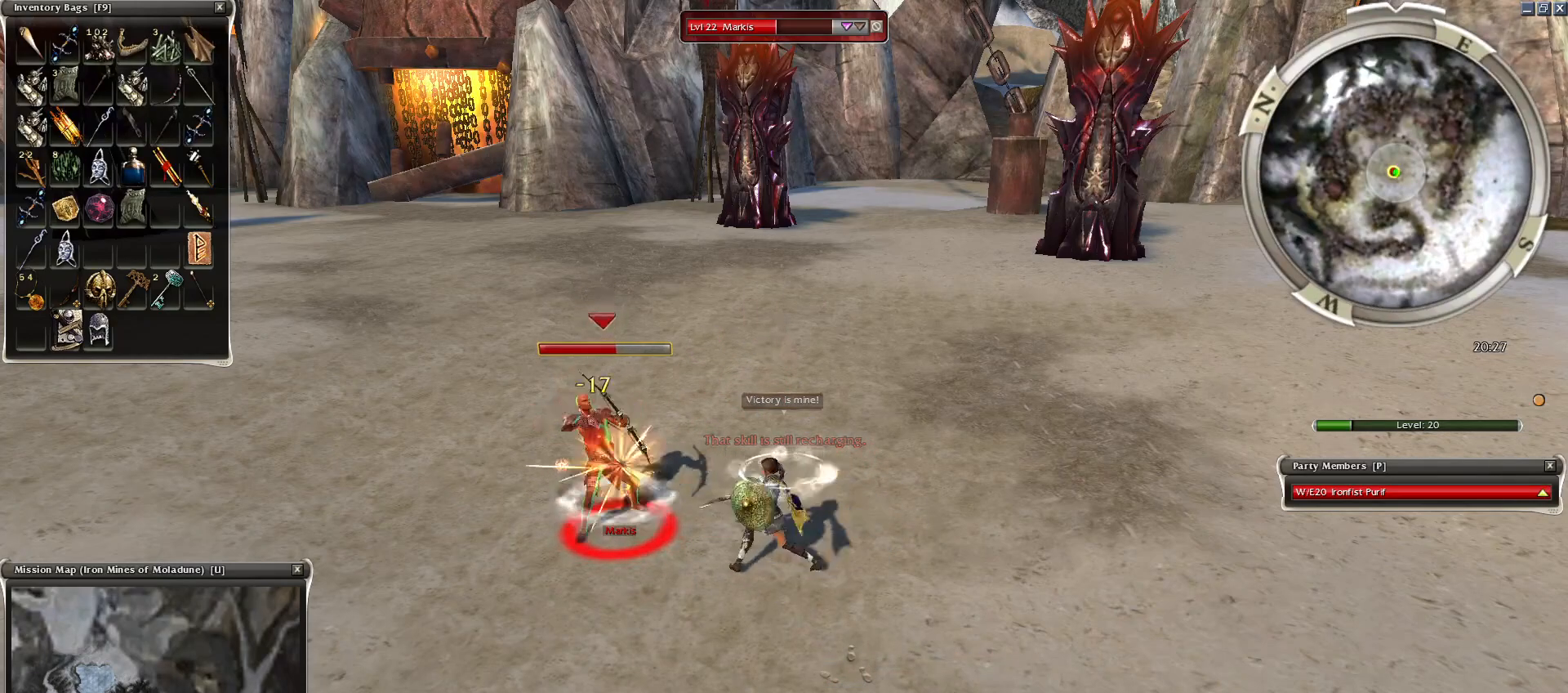
{"keys": [], "mouse": ["right"], "events": [[100, "space", "down"], [250, "space", "up"], [350, "space", "down"], [500, "space", "up"]]}
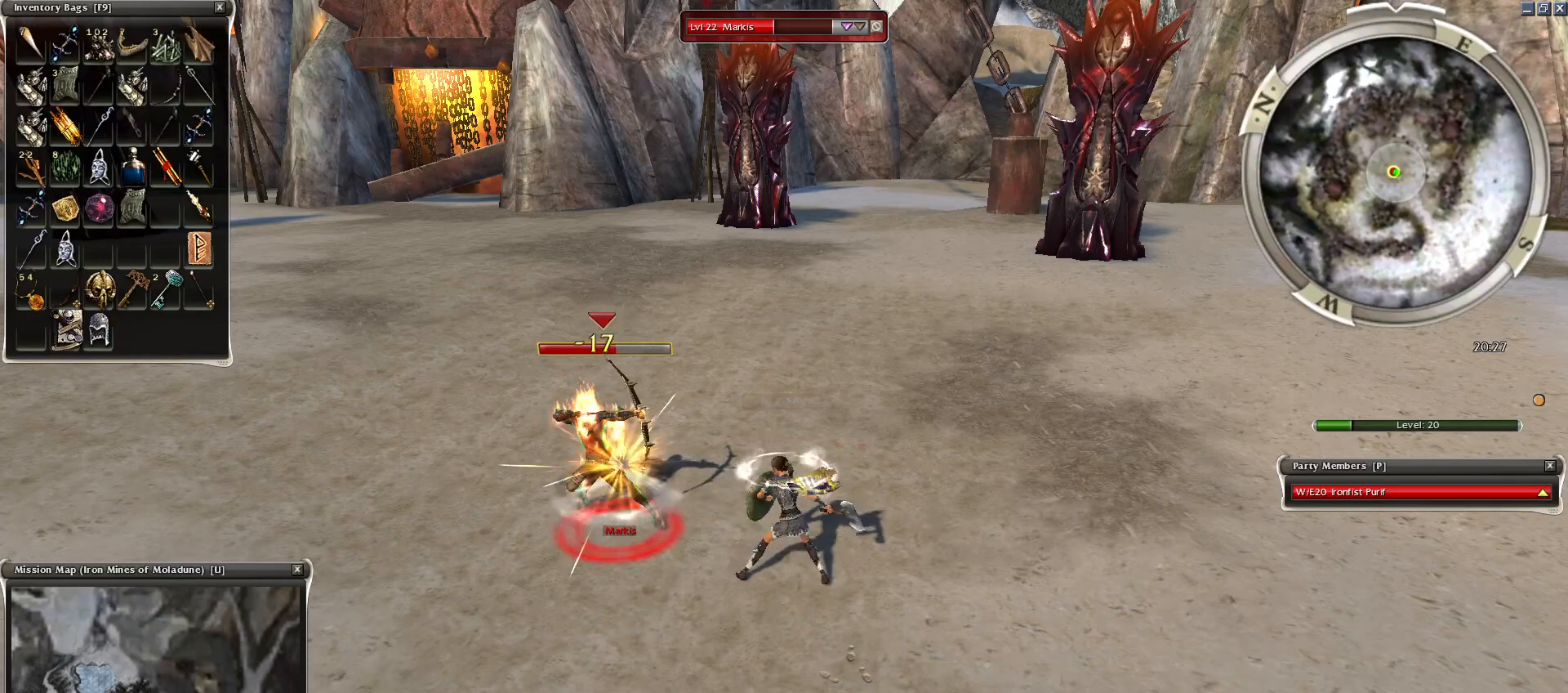
{"keys": ["space"], "mouse": ["right"], "events": [[100, "space", "down"], [200, "space", "up"], [350, "space", "down"], [450, "space", "up"], [500, "space", "down"]]}
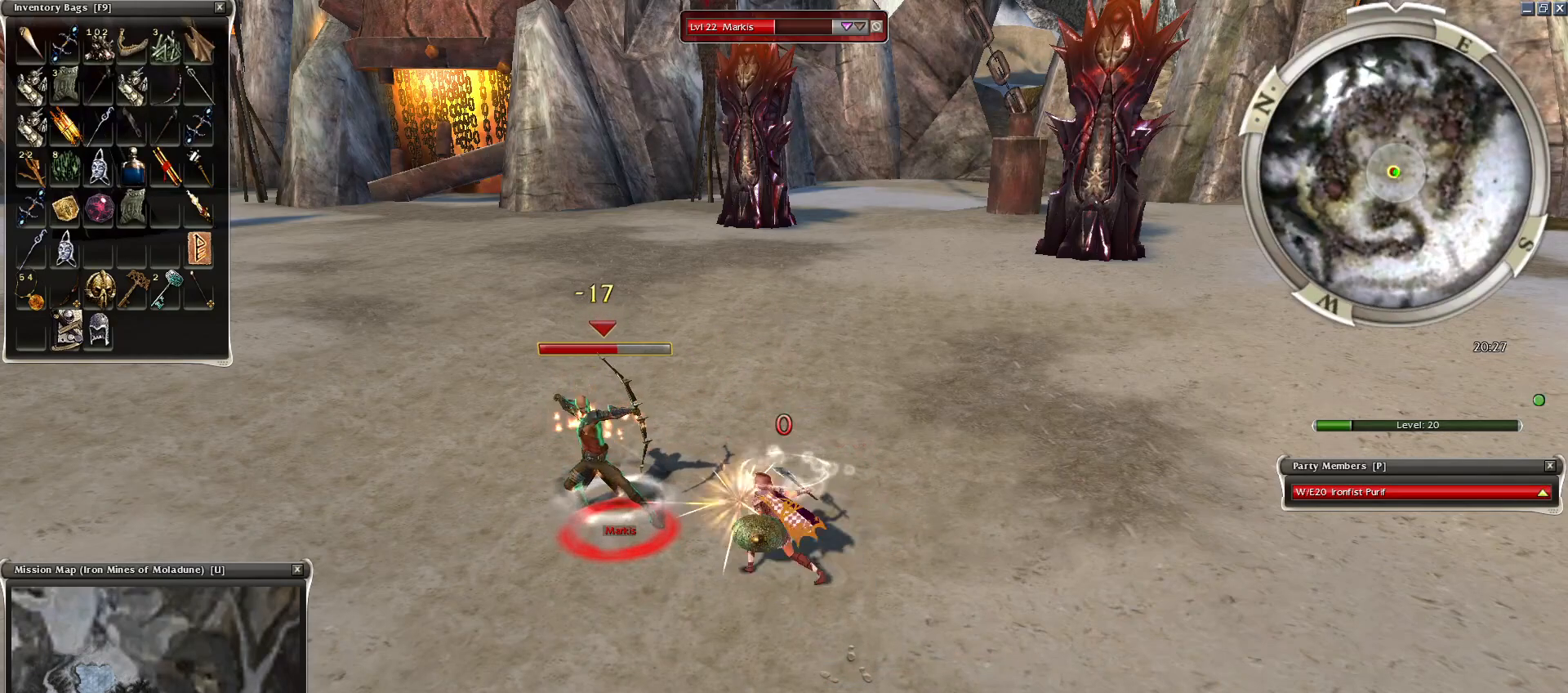
{"keys": ["1"], "mouse": ["right"], "events": [[150, "space", "up"], [250, "space", "down"], [450, "space", "up"], [500, "1", "down"]]}
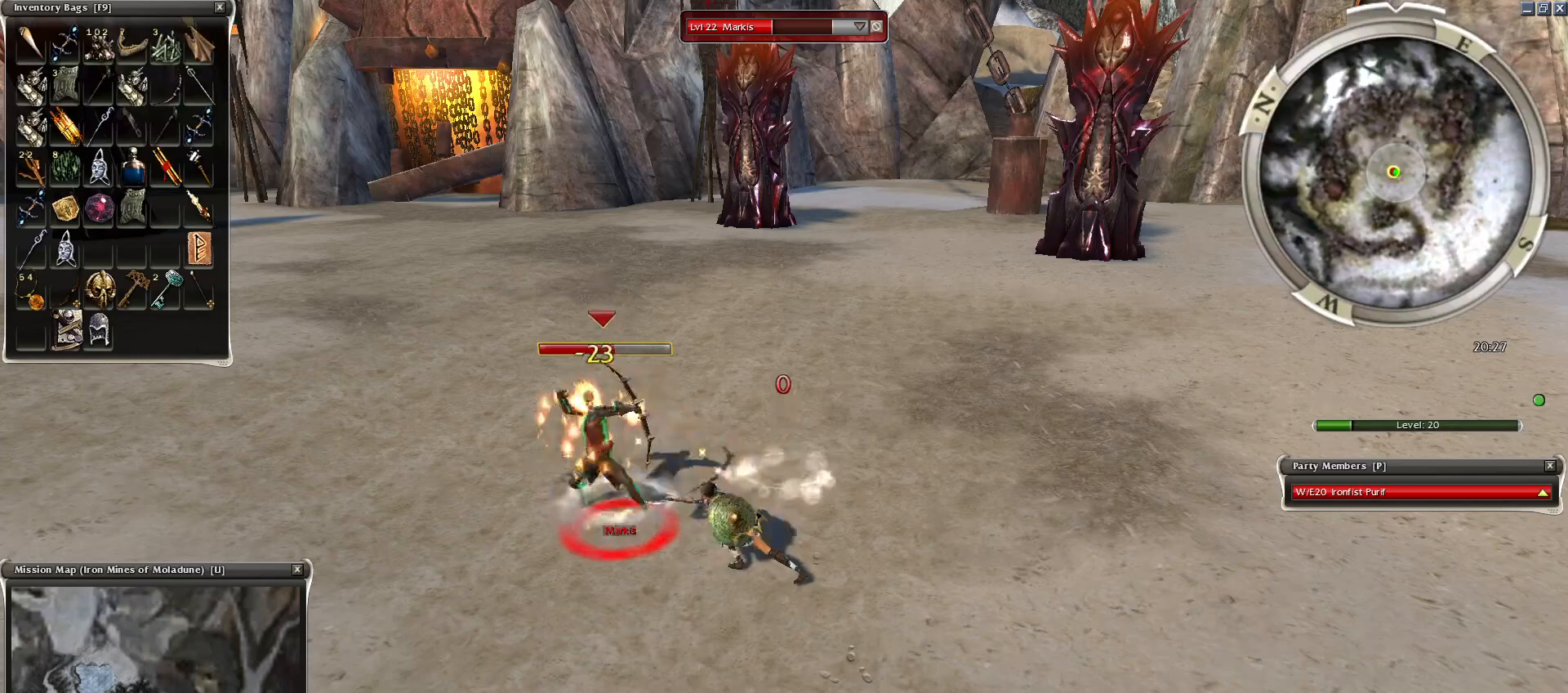
{"keys": ["space"], "mouse": ["right"], "events": [[50, "1", "up"], [200, "space", "down"], [300, "space", "up"], [400, "space", "down"]]}
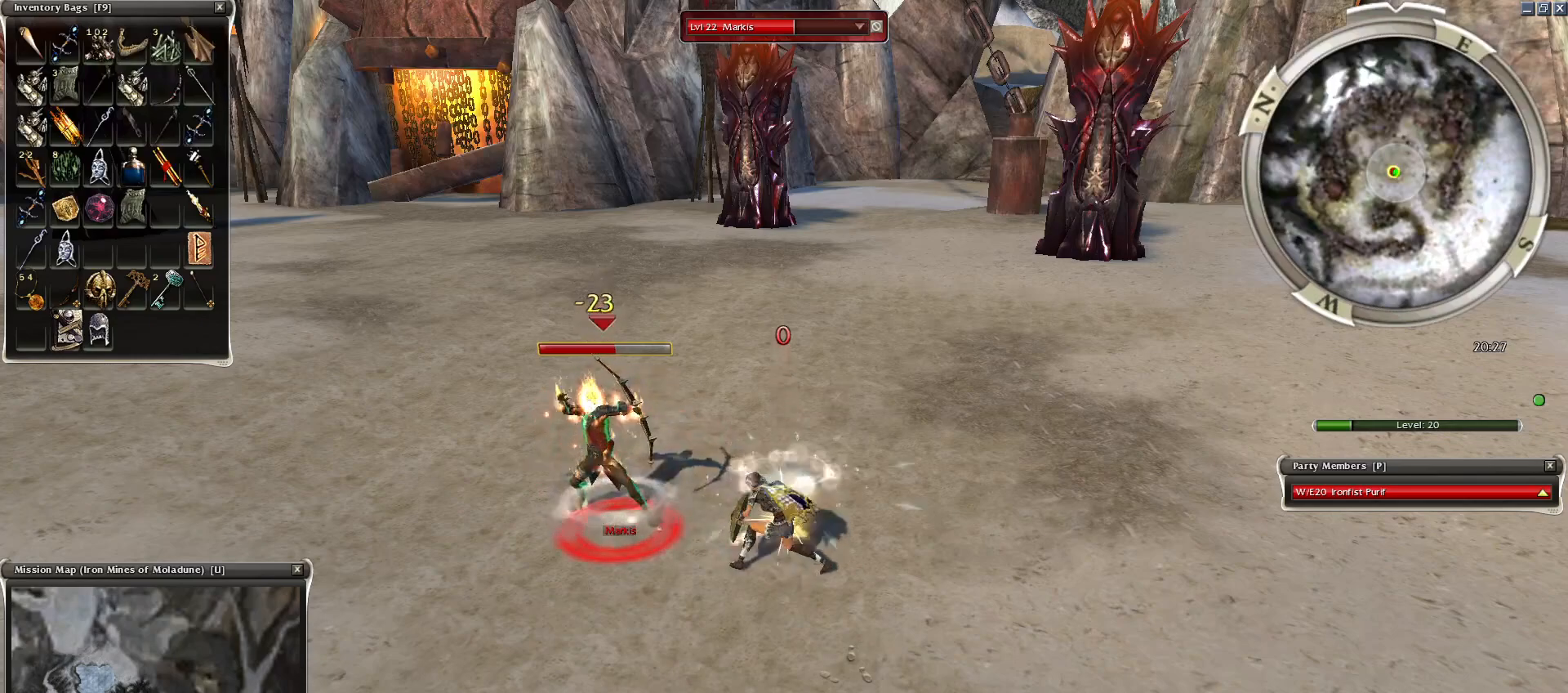
{"keys": ["space"], "mouse": ["right"], "events": [[50, "space", "up"], [150, "space", "down"], [300, "space", "up"], [400, "space", "down"]]}
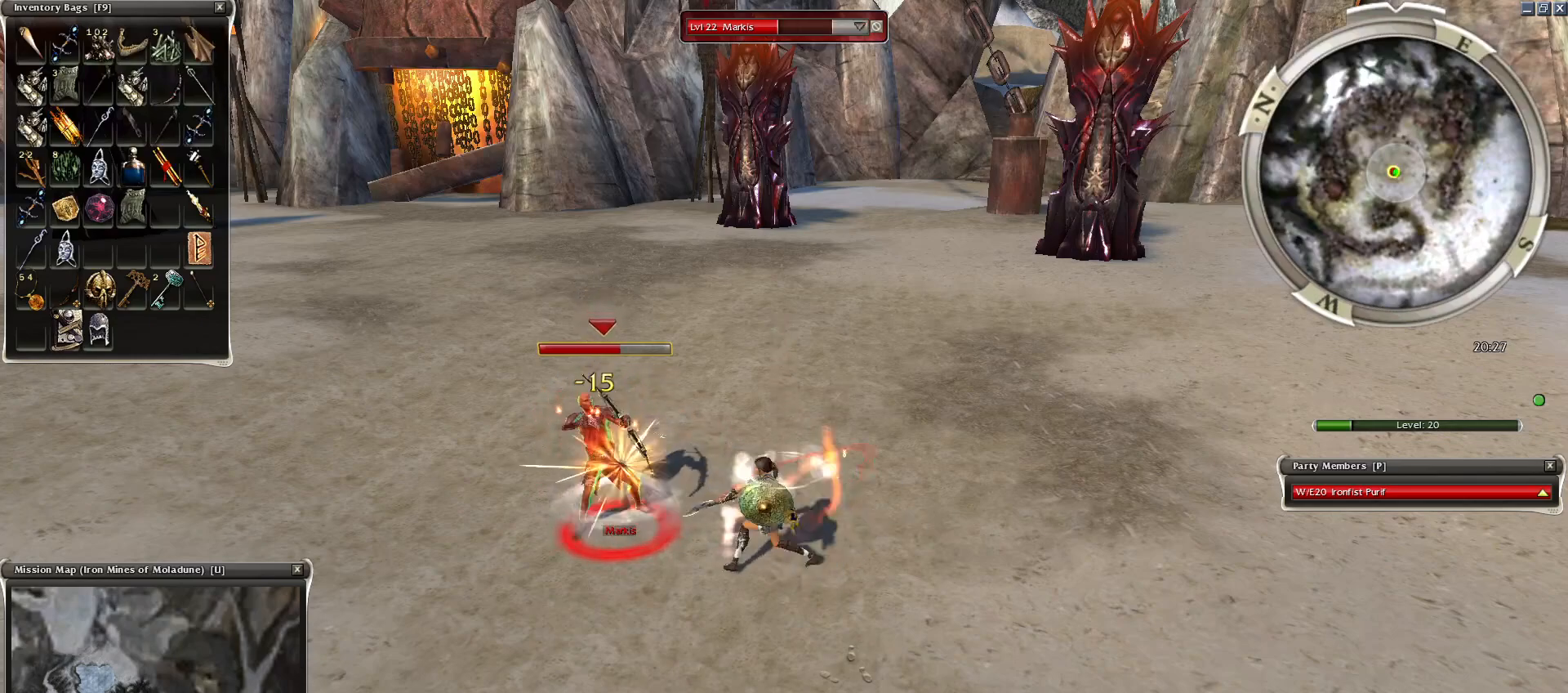
{"keys": ["space"], "mouse": ["right"], "events": [[50, "2", "down"], [150, "2", "up"], [250, "2", "down"], [300, "2", "up"], [450, "2", "down"], [500, "2", "up"]]}
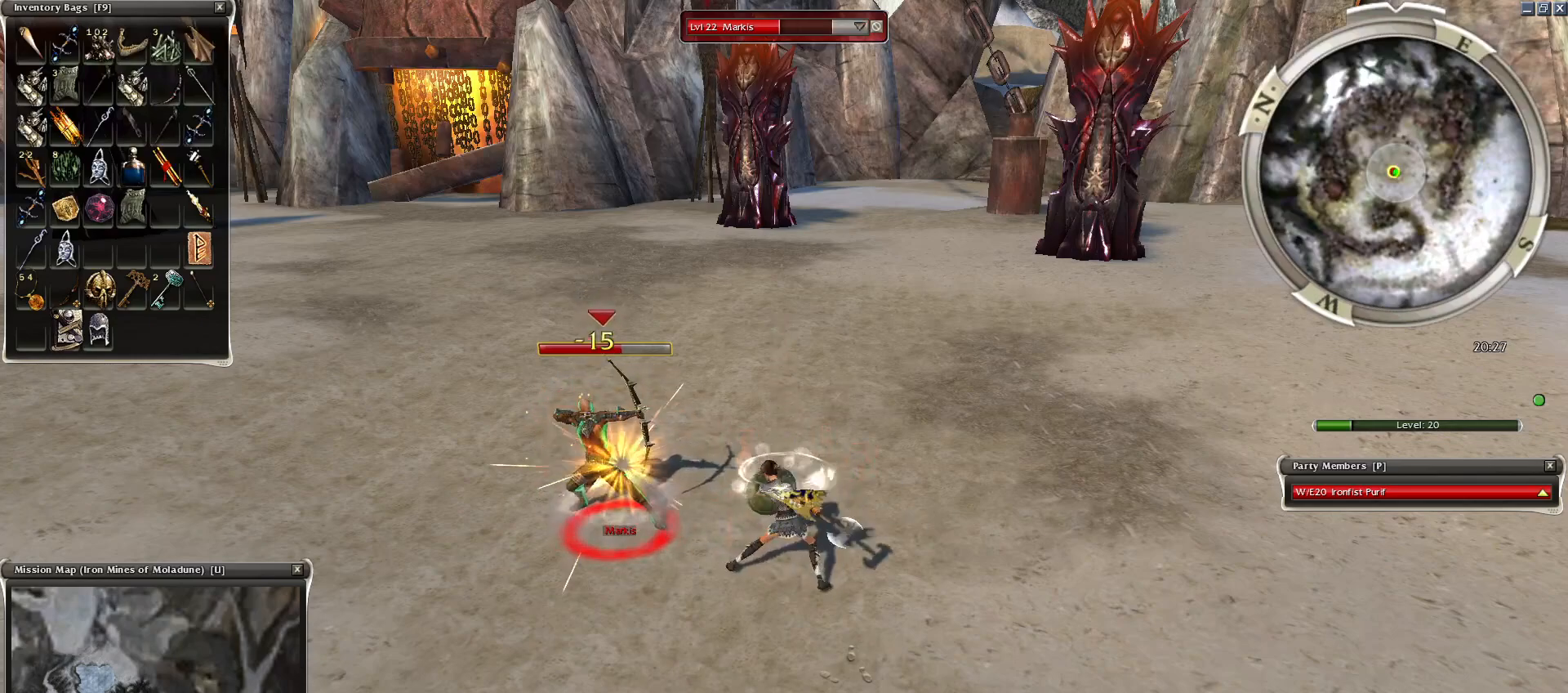
{"keys": [], "mouse": ["right"], "events": [[50, "space", "up"], [100, "2", "down"], [100, "space", "down"], [150, "2", "up"], [250, "2", "down"], [300, "2", "up"], [450, "space", "up"]]}
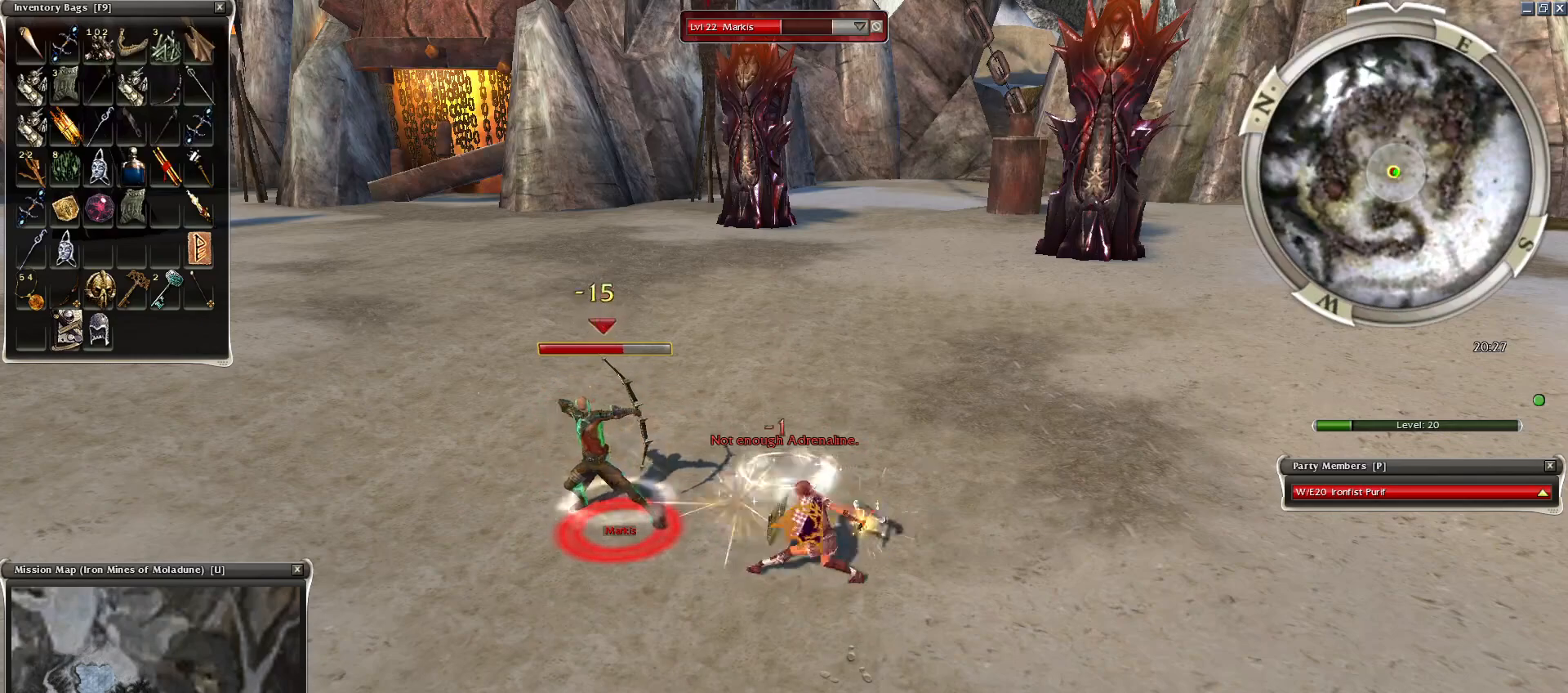
{"keys": [], "mouse": ["right"], "events": [[100, "space", "down"], [250, "space", "up"], [350, "space", "down"], [500, "space", "up"]]}
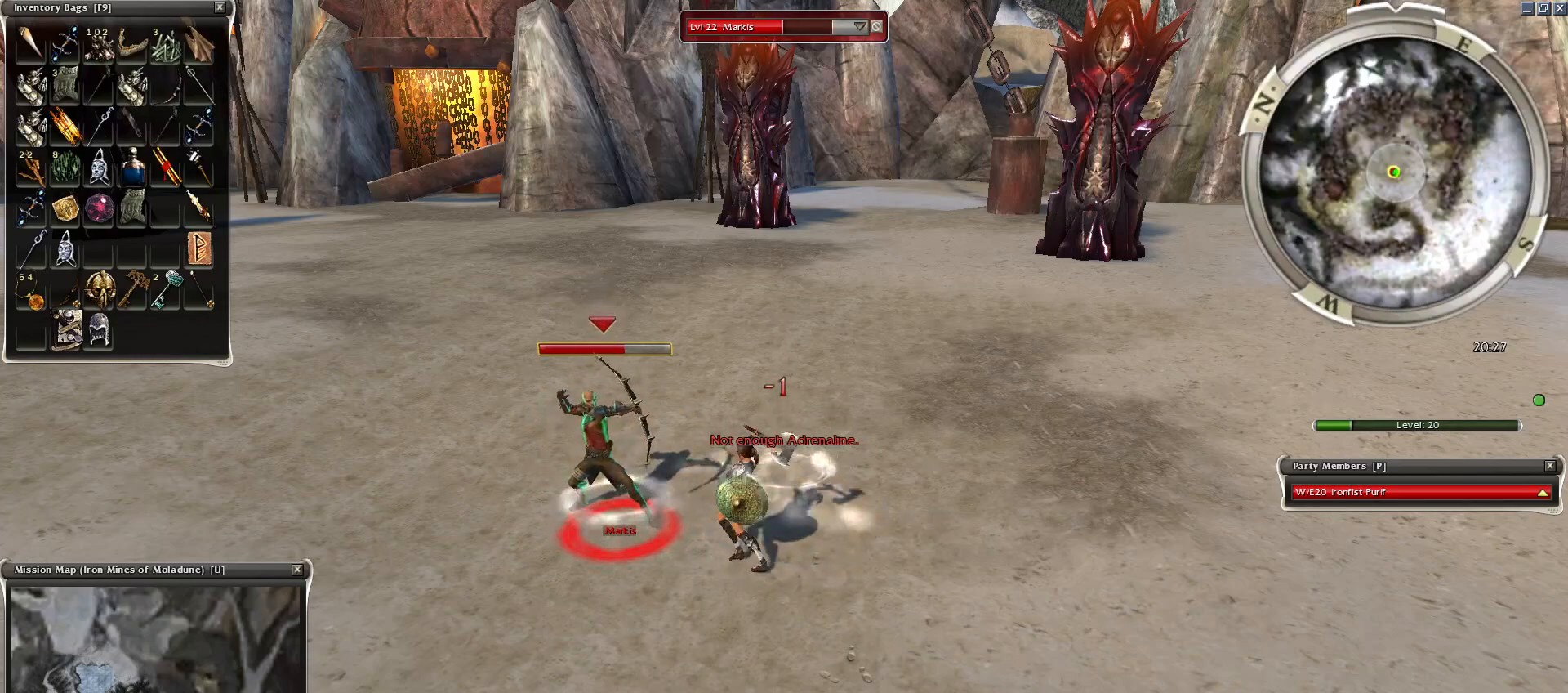
{"keys": ["space"], "mouse": ["right"], "events": [[50, "space", "down"], [200, "space", "up"], [300, "space", "down"], [400, "space", "up"], [500, "space", "down"]]}
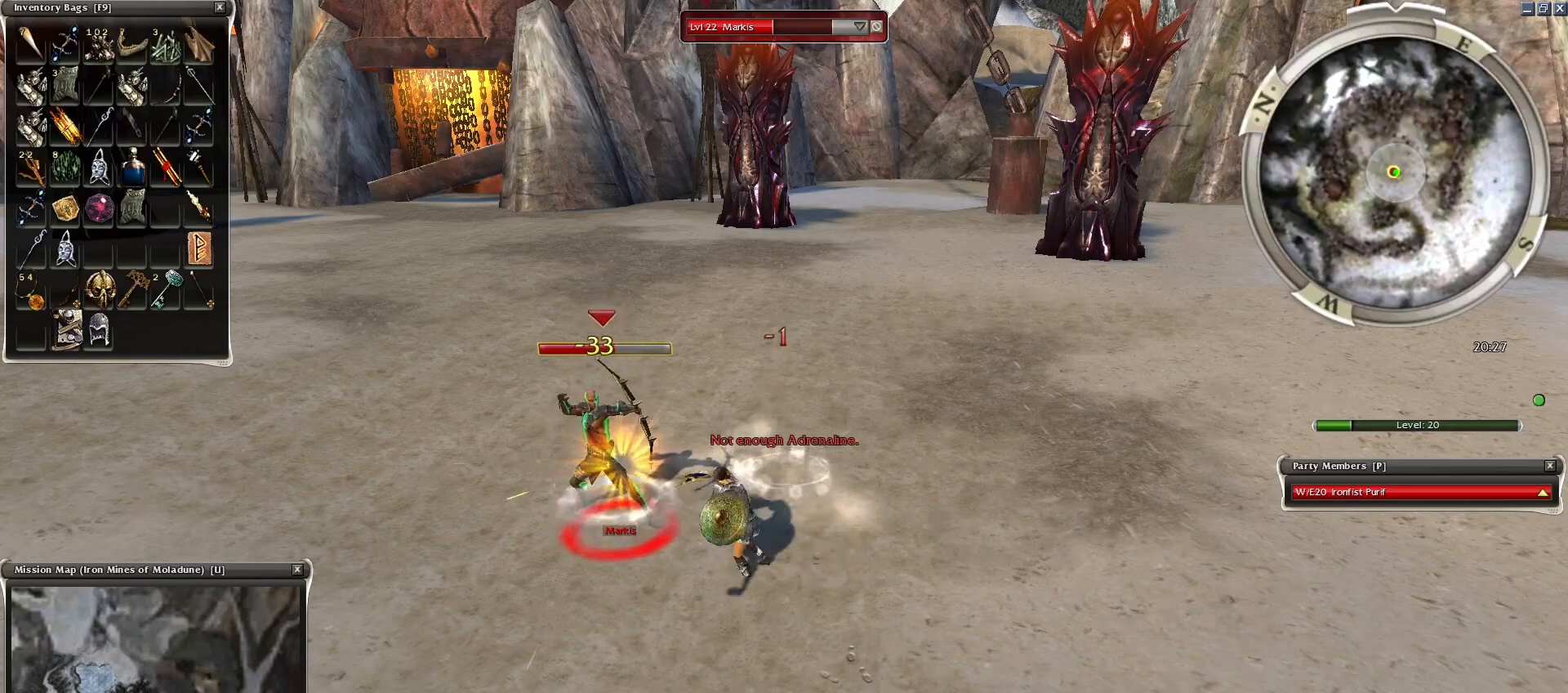
{"keys": ["space"], "mouse": [], "events": [[150, "space", "up"], [200, "space", "down"], [350, "space", "up"], [400, "space", "down"], [500, "mouse_right", "up"]]}
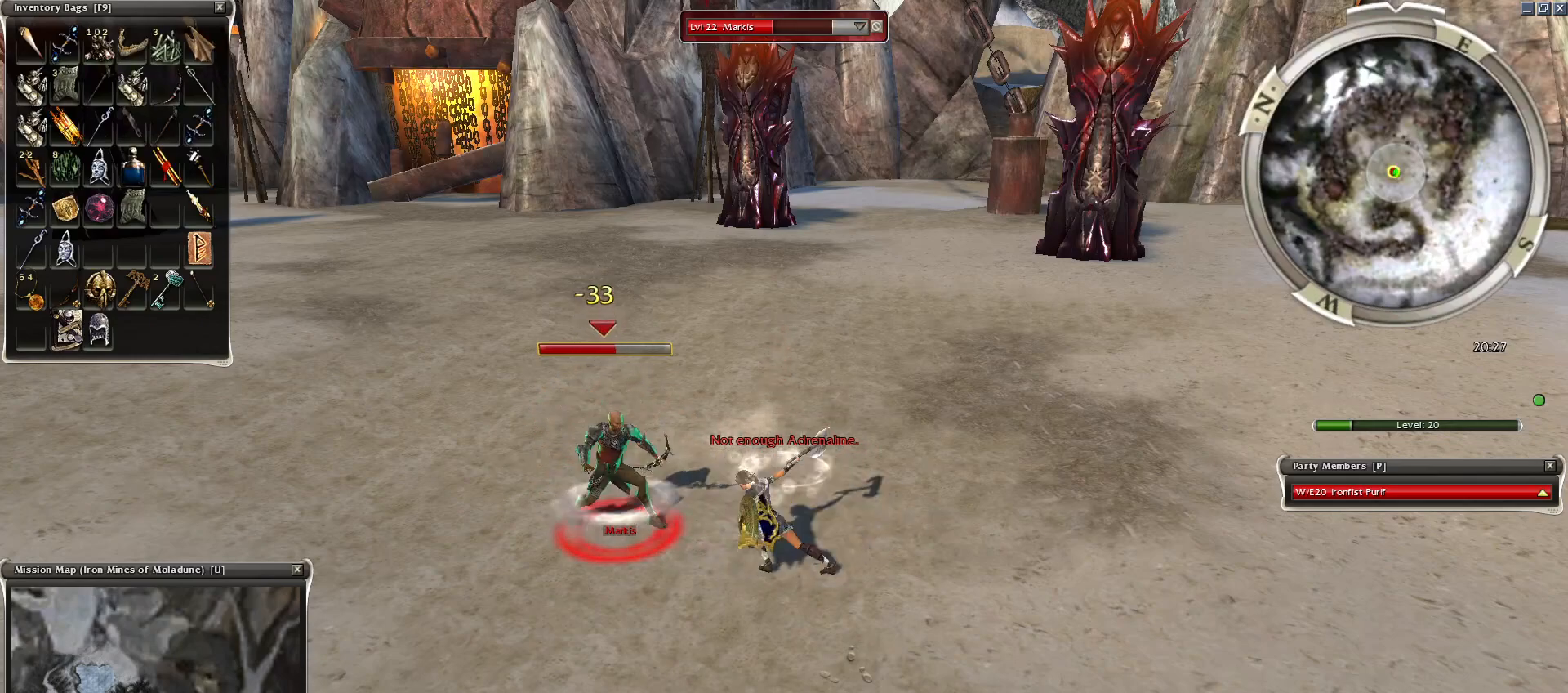
{"keys": [], "mouse": [], "events": [[50, "space", "up"], [150, "space", "down"], [300, "space", "up"], [400, "space", "down"], [500, "space", "up"]]}
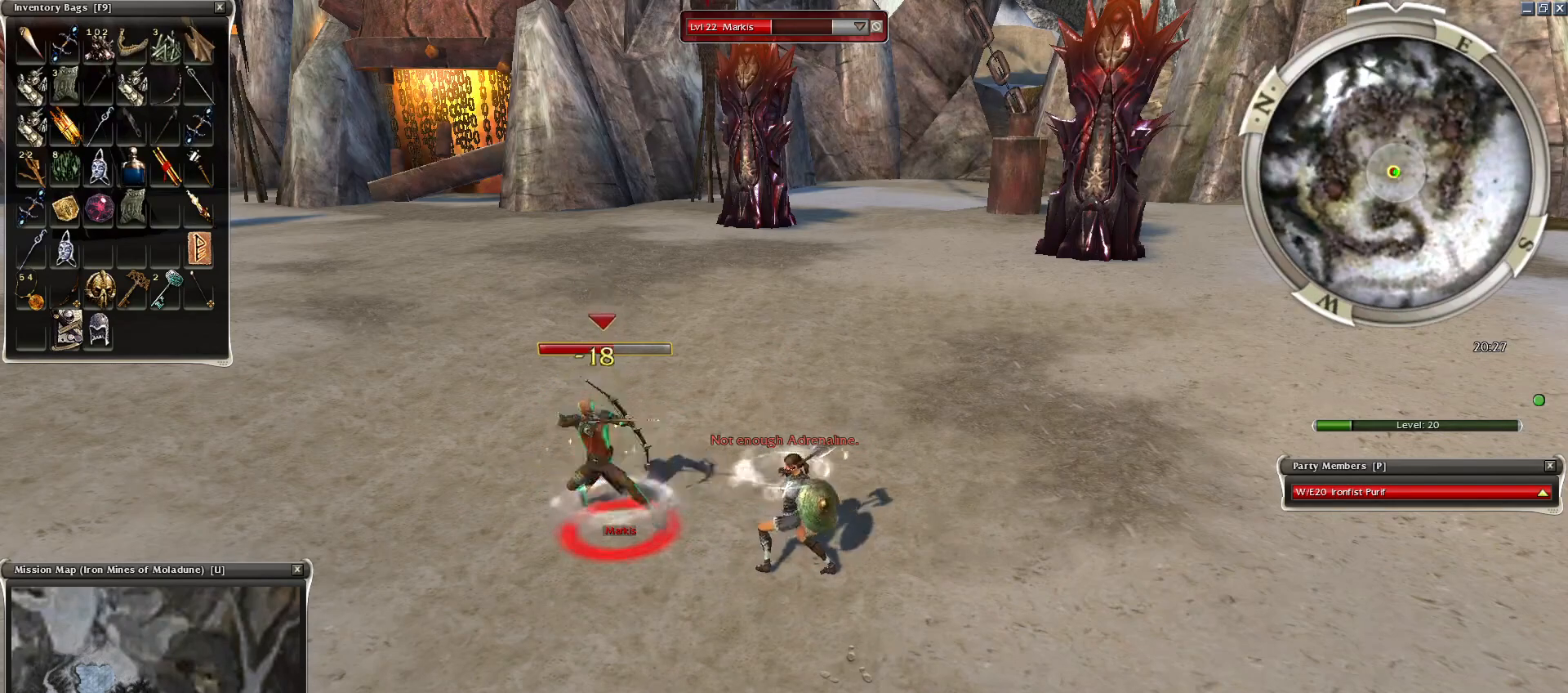
{"keys": ["space"], "mouse": [], "events": [[50, "space", "down"], [200, "space", "up"], [250, "space", "down"], [400, "space", "up"], [500, "space", "down"]]}
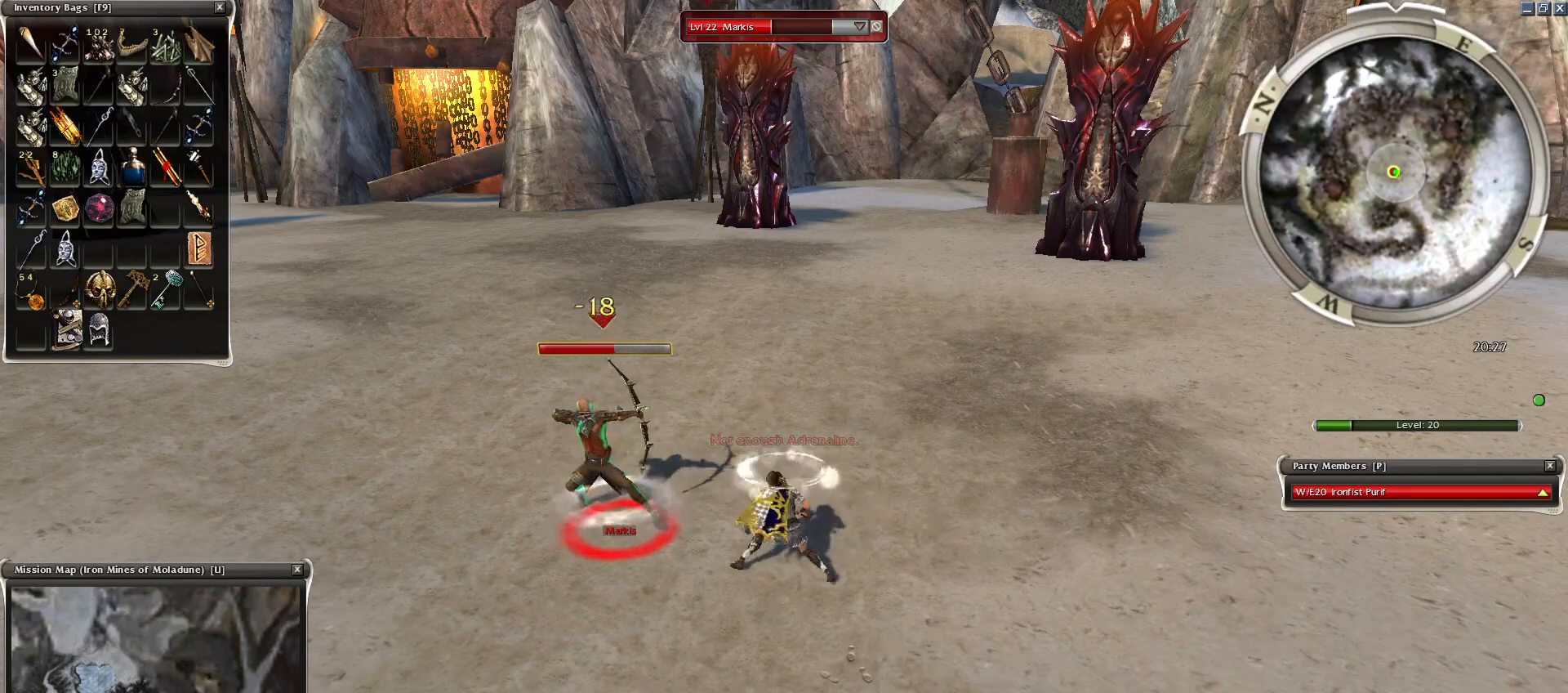
{"keys": [], "mouse": [], "events": [[150, "space", "up"], [200, "space", "down"], [350, "space", "up"]]}
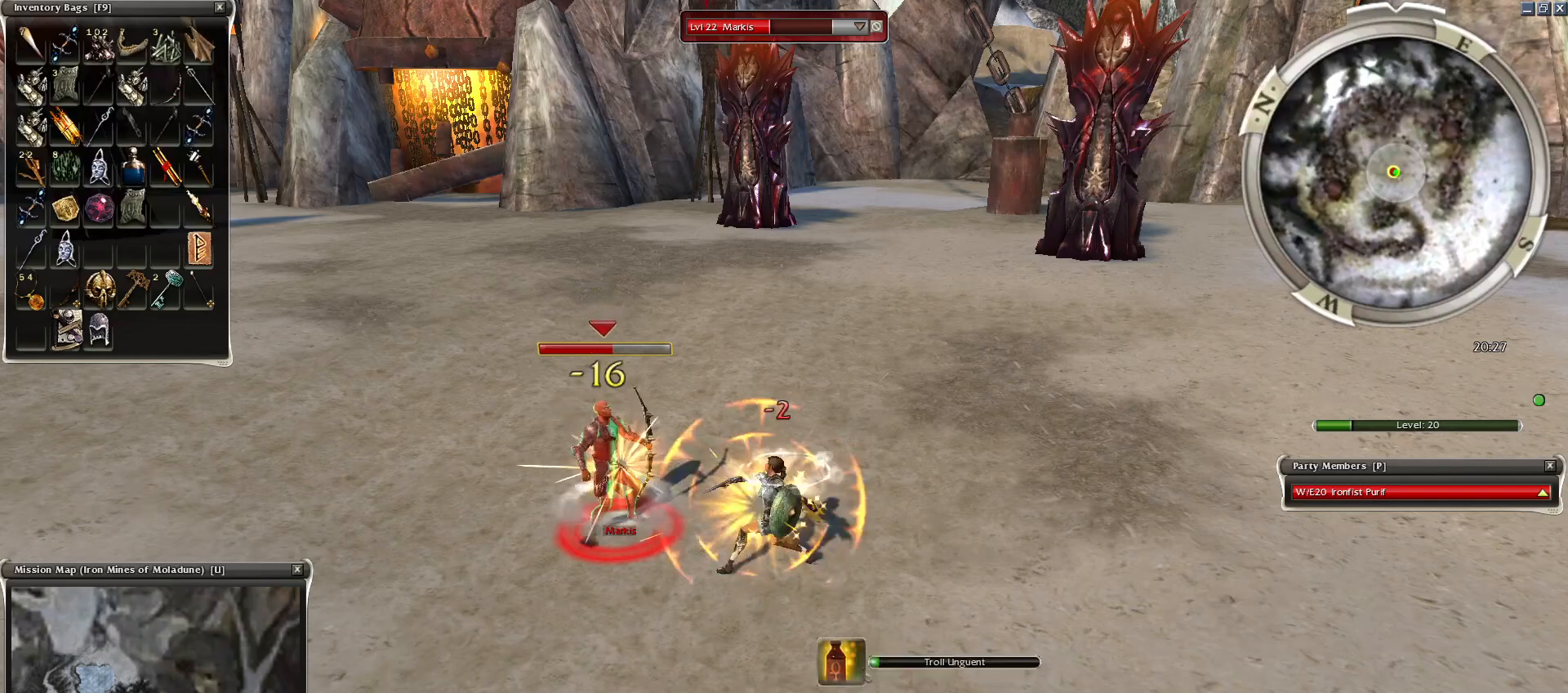
{"keys": ["e"], "mouse": ["left"], "events": [[350, "mouse_left", "down"], [400, "mouse_left", "up"], [500, "e", "down"], [500, "mouse_left", "down"]]}
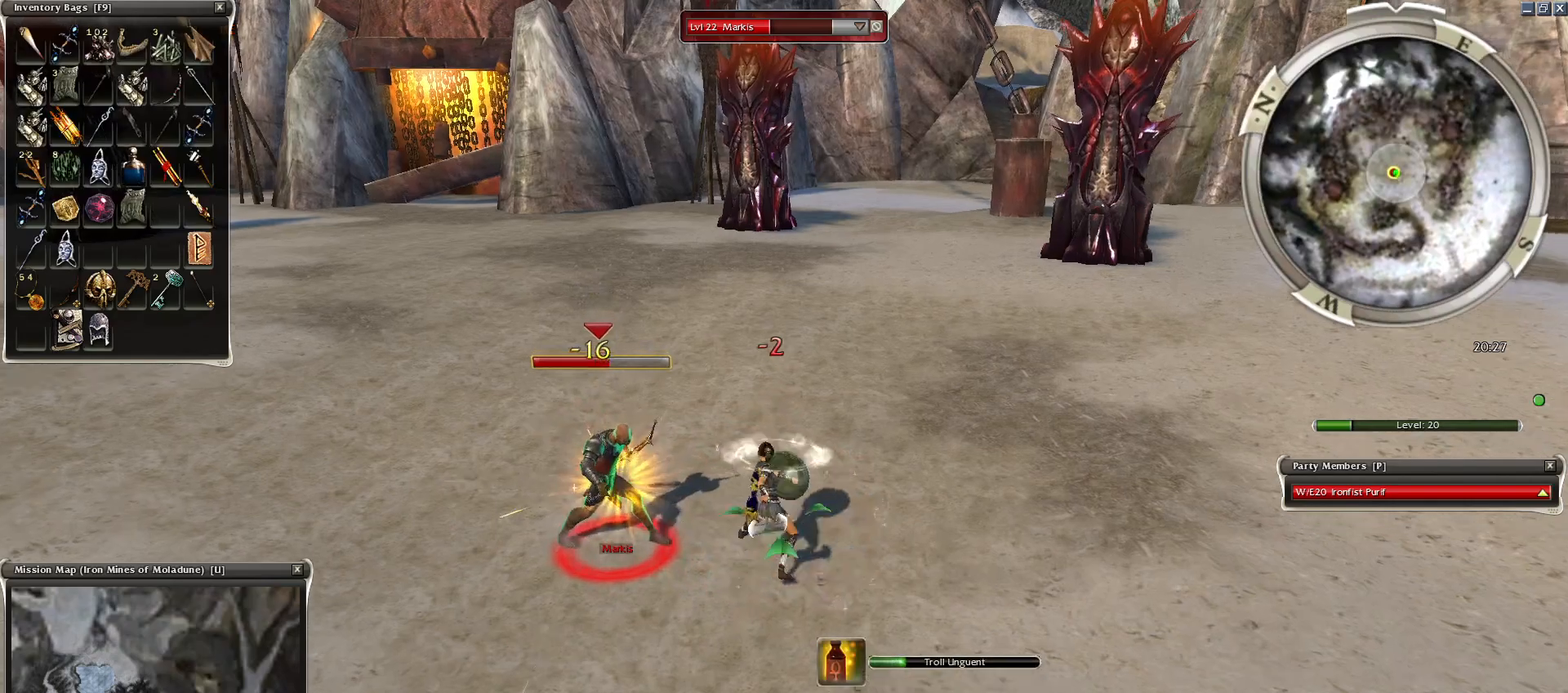
{"keys": [], "mouse": [], "events": [[50, "e", "up"], [50, "mouse_left", "up"], [100, "mouse_left", "down"], [150, "4", "down"], [200, "mouse_left", "up"], [250, "4", "up"], [300, "4", "down"], [400, "4", "up"]]}
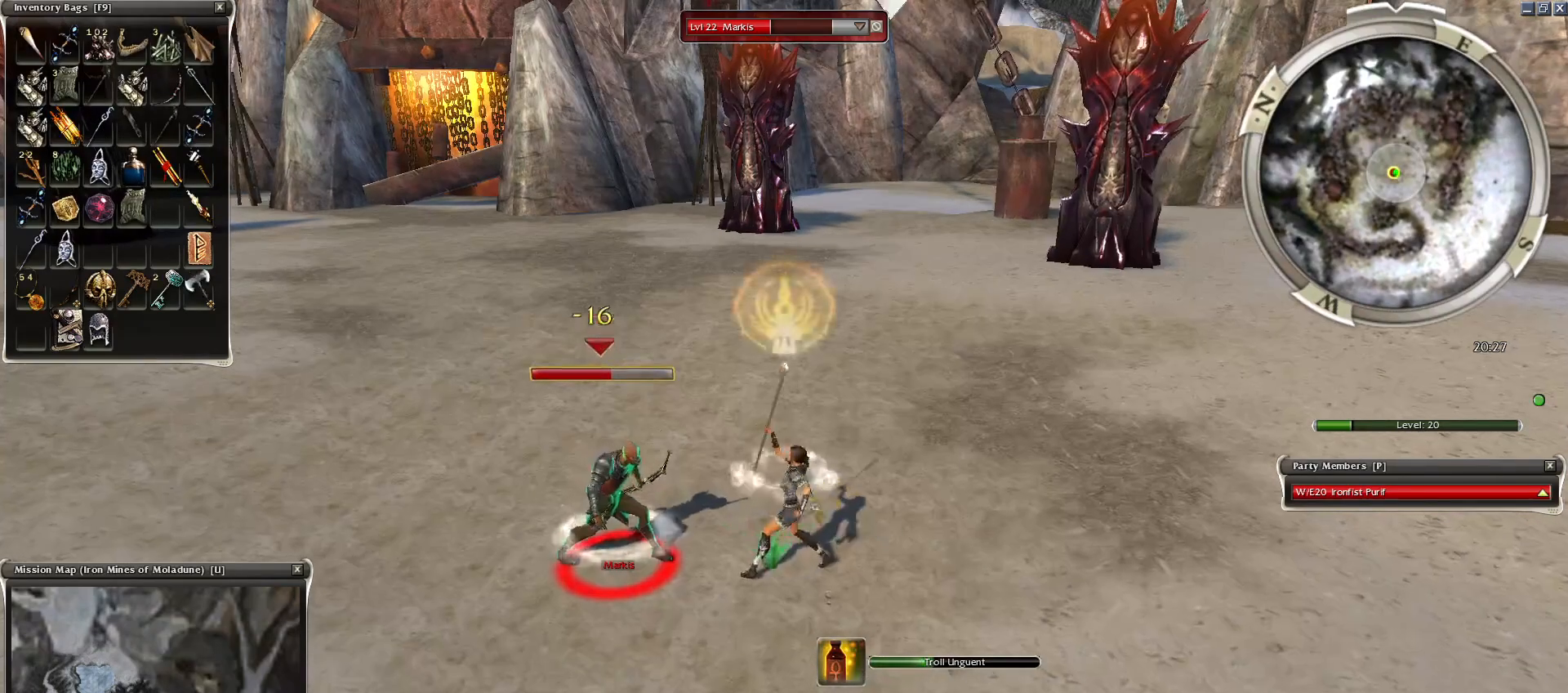
{"keys": [], "mouse": [], "events": []}
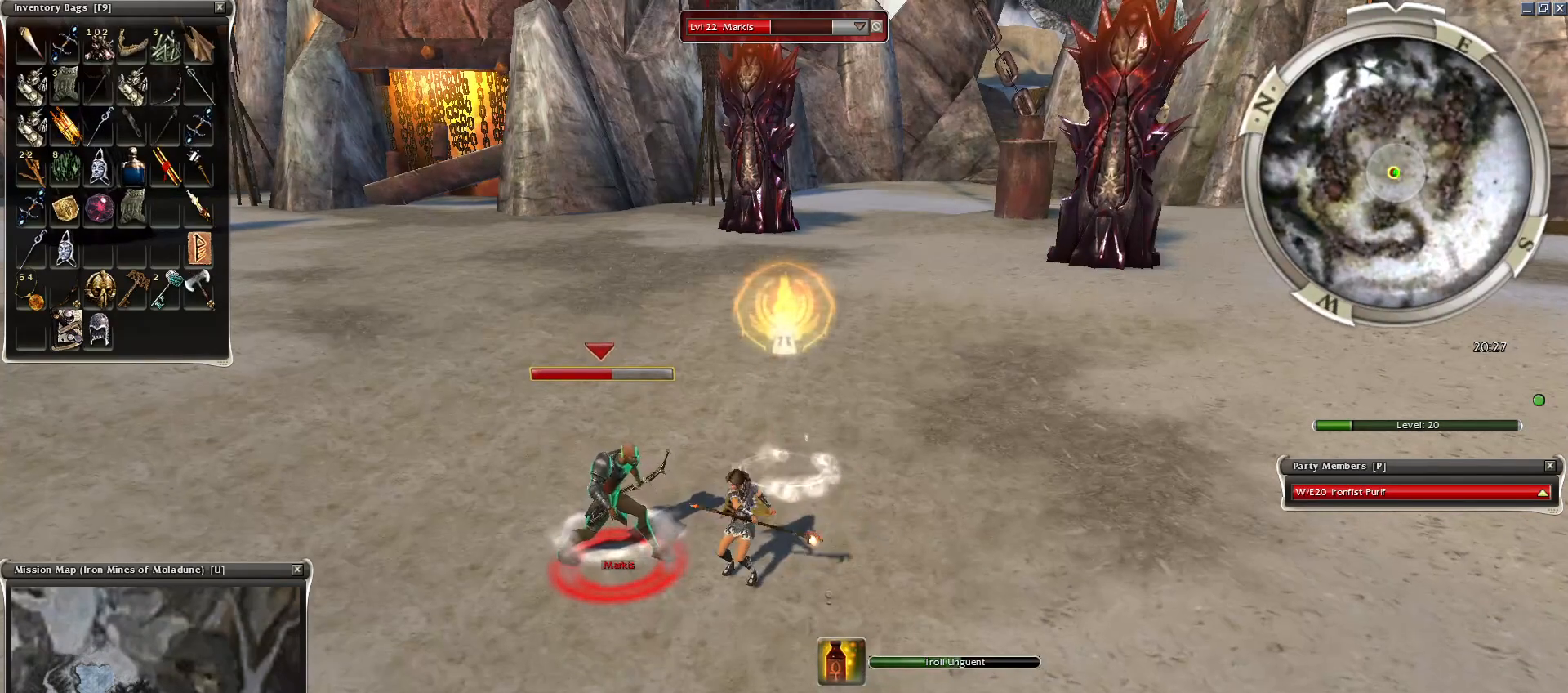
{"keys": [], "mouse": ["right"], "events": [[350, "mouse_right", "down"]]}
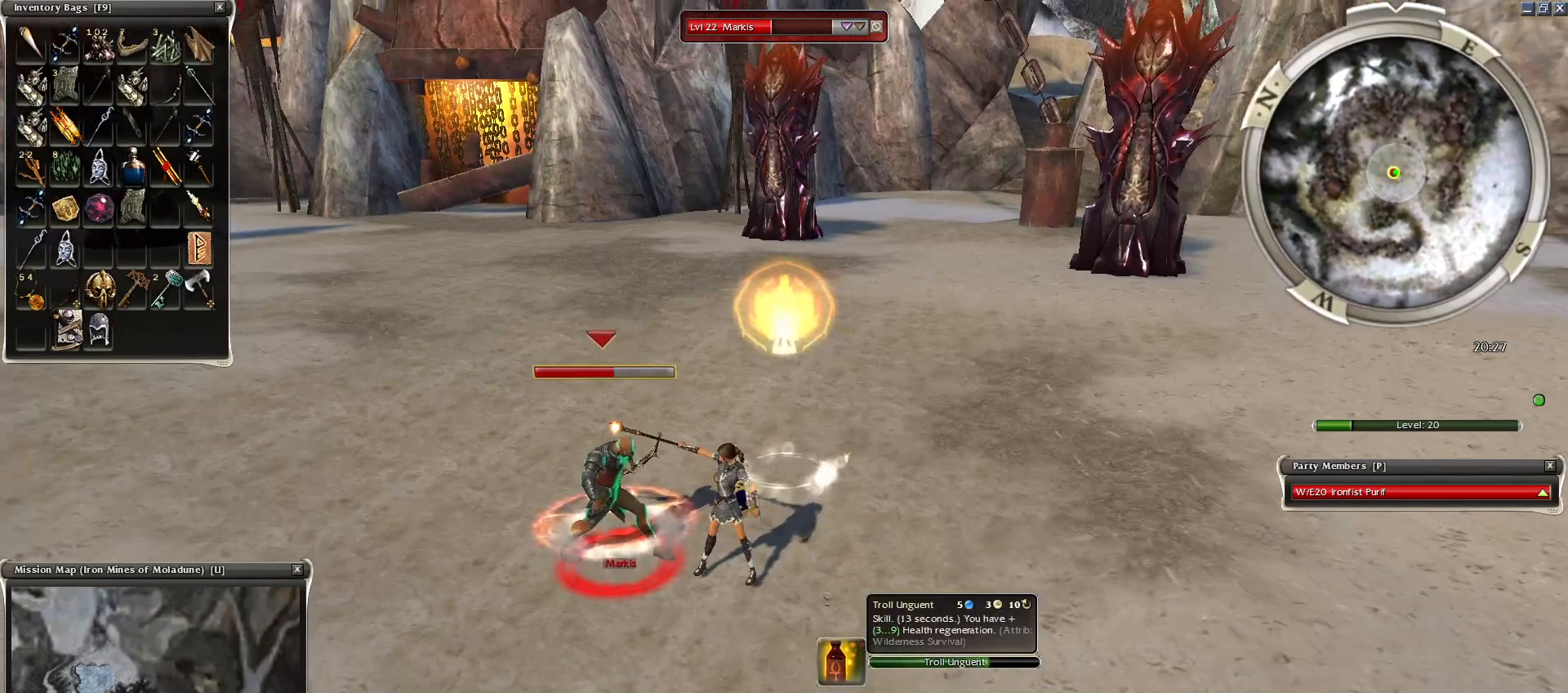
{"keys": ["s"], "mouse": ["mb4"], "events": [[150, "s", "down"], [400, "mouse_right", "up"], [500, "mouse_mb4", "down"]]}
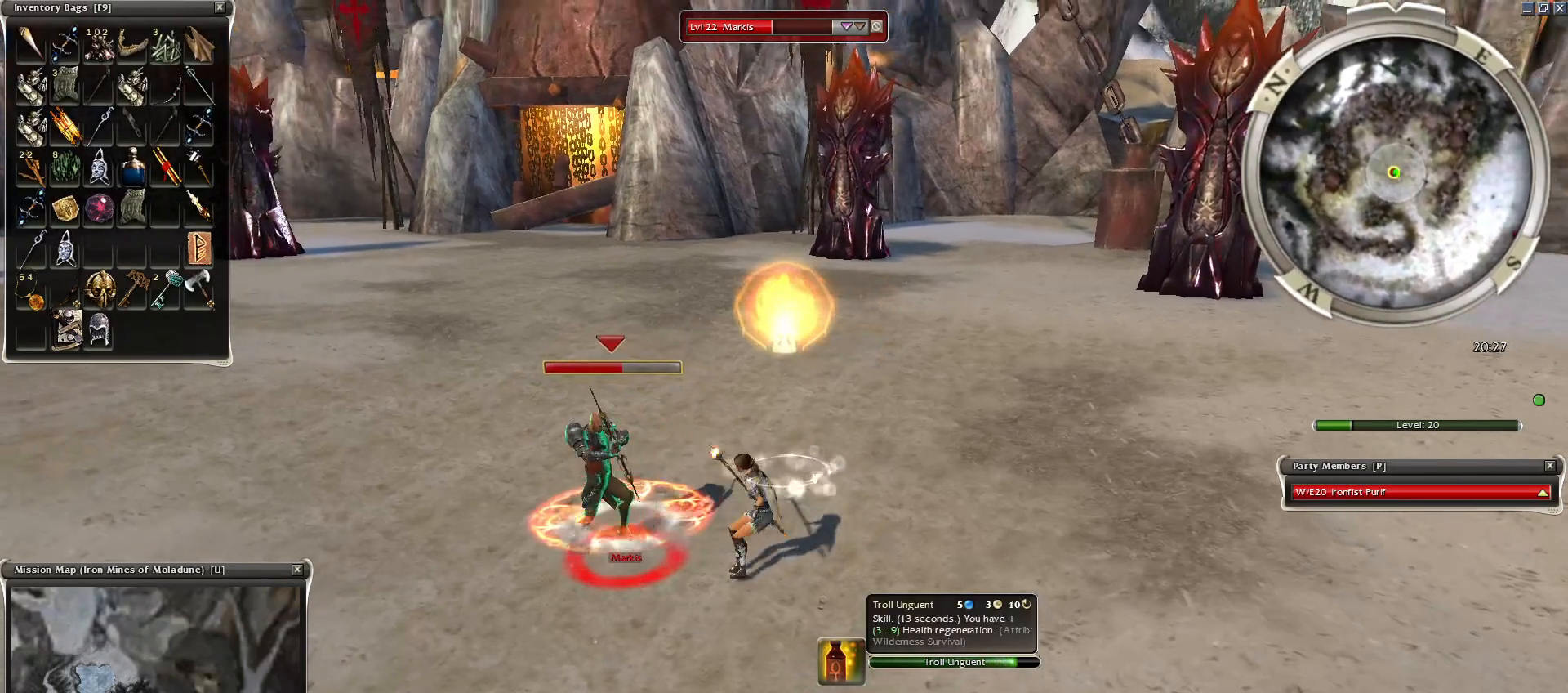
{"keys": ["space"], "mouse": [], "events": [[100, "space", "down"], [150, "mouse_mb4", "up"], [150, "s", "up"], [250, "space", "up"], [300, "space", "down"], [400, "space", "up"], [500, "space", "down"]]}
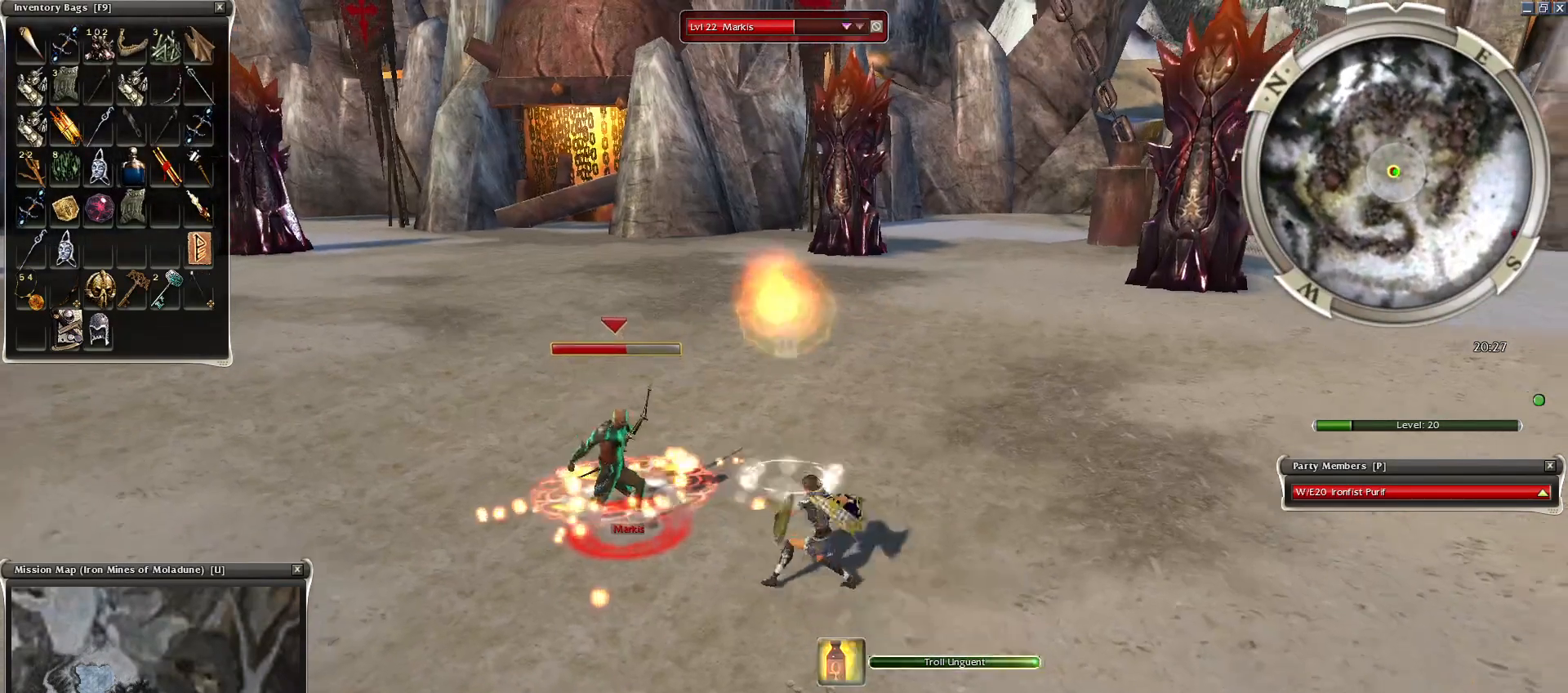
{"keys": ["space"], "mouse": ["right"], "events": [[150, "space", "up"], [200, "space", "down"], [300, "mouse_right", "down"], [350, "space", "up"], [400, "mouse_right", "up"], [400, "space", "down"], [450, "mouse_right", "down"]]}
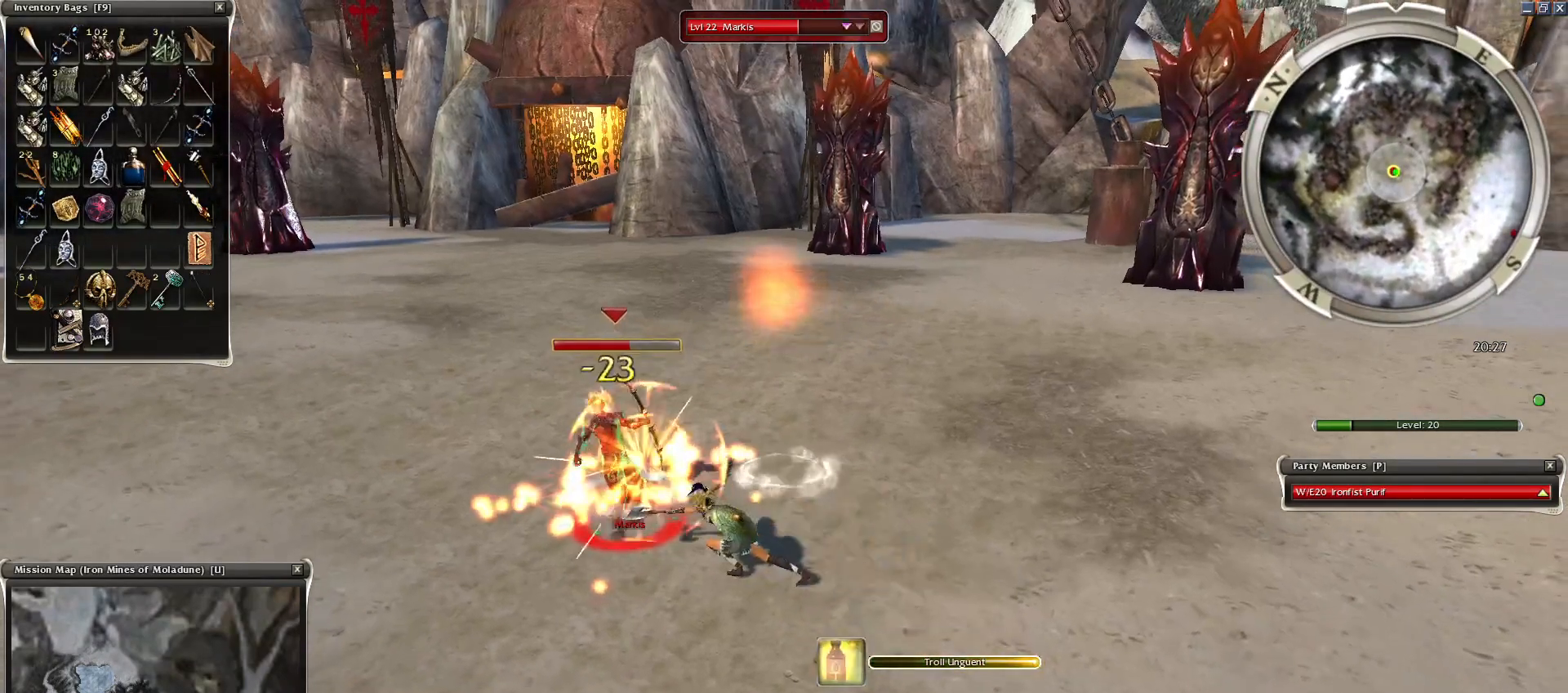
{"keys": ["space"], "mouse": [], "events": [[50, "mouse_right", "up"], [50, "space", "up"], [150, "space", "down"], [300, "space", "up"], [350, "space", "down"], [400, "mouse_right", "down"], [500, "mouse_right", "up"]]}